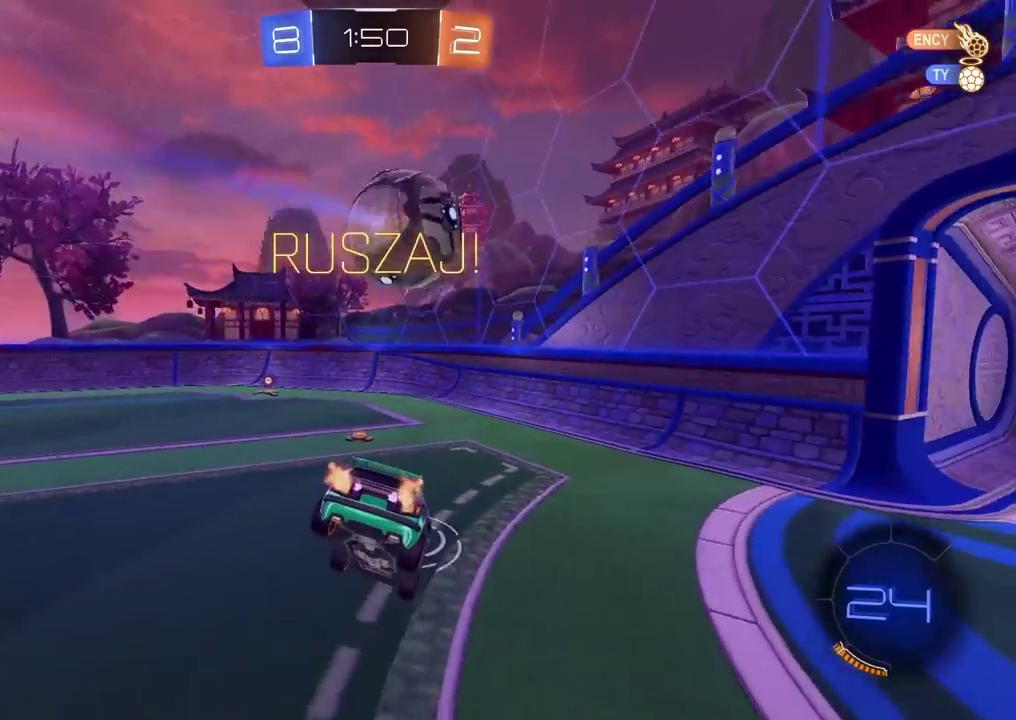
Gameplay with a controller (PlayStation layout); each line is a JSON object with the inputs held at the frame after it. "events" lists button and stick changes between this image and that frame as [ms after this image, input, new state], when the widget could be followed in between.
{"buttons": ["R2"], "left_stick": "left", "right_stick": "center", "events": [[117, "left_stick", "left"], [167, "left_stick", "center"], [250, "TRIANGLE", "down"], [350, "left_stick", "left"], [383, "TRIANGLE", "up"]]}
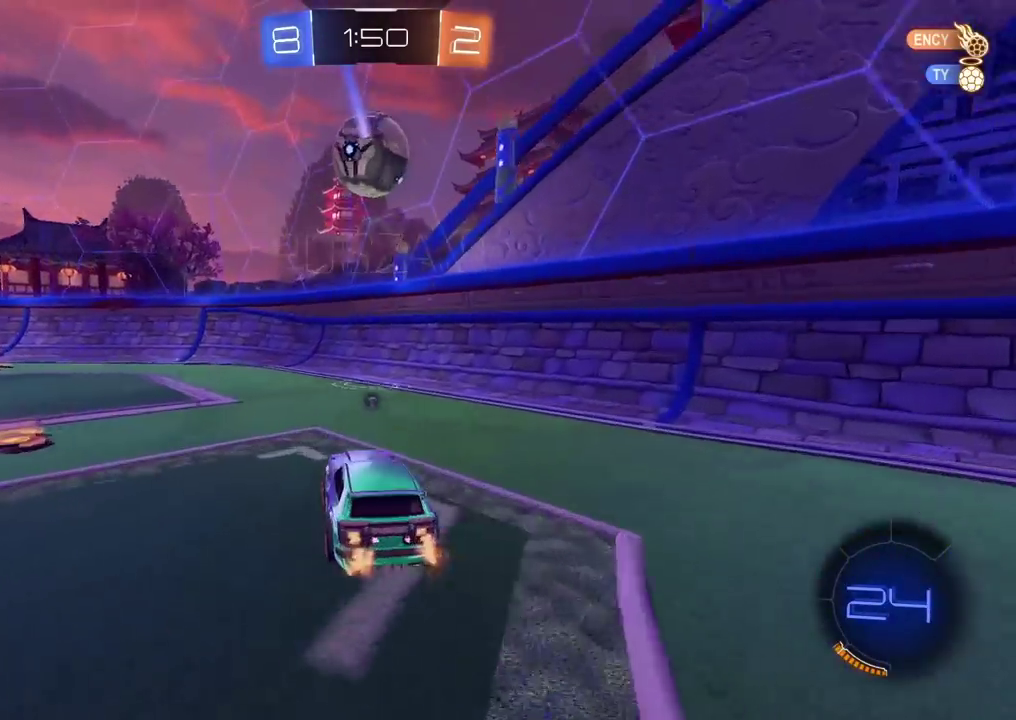
{"buttons": ["R2"], "left_stick": "left", "right_stick": "center", "events": [[283, "left_stick", "center"], [467, "left_stick", "left"]]}
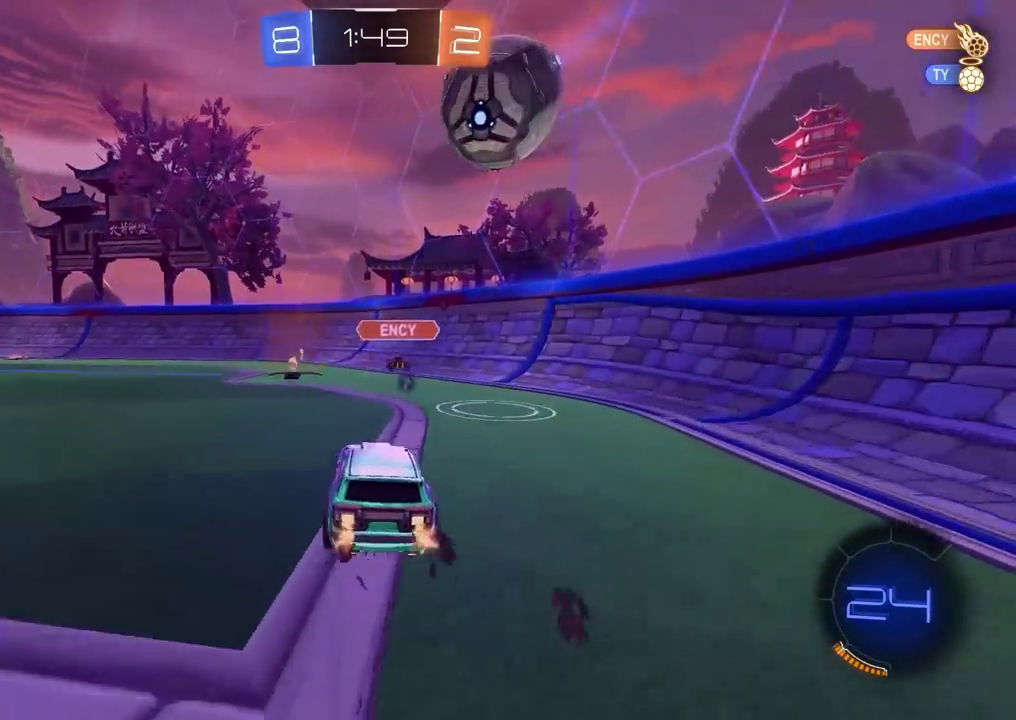
{"buttons": ["CIRCLE", "R2"], "left_stick": "center", "right_stick": "center", "events": [[133, "left_stick", "center"], [467, "CIRCLE", "down"]]}
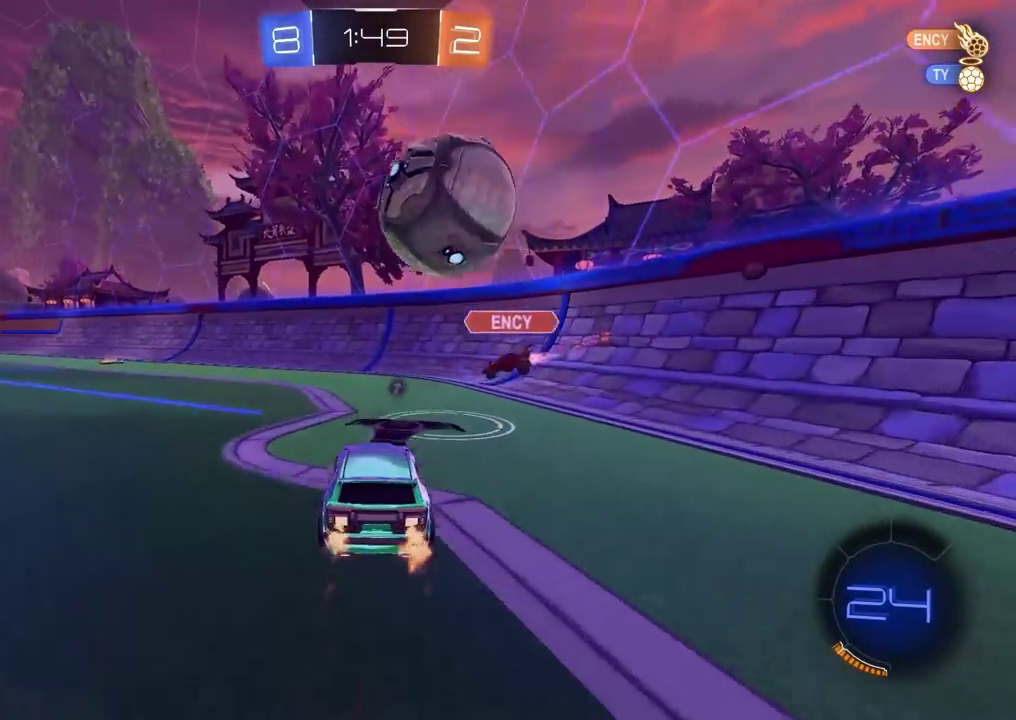
{"buttons": ["R2"], "left_stick": "left", "right_stick": "center", "events": [[317, "left_stick", "left"], [350, "CIRCLE", "up"]]}
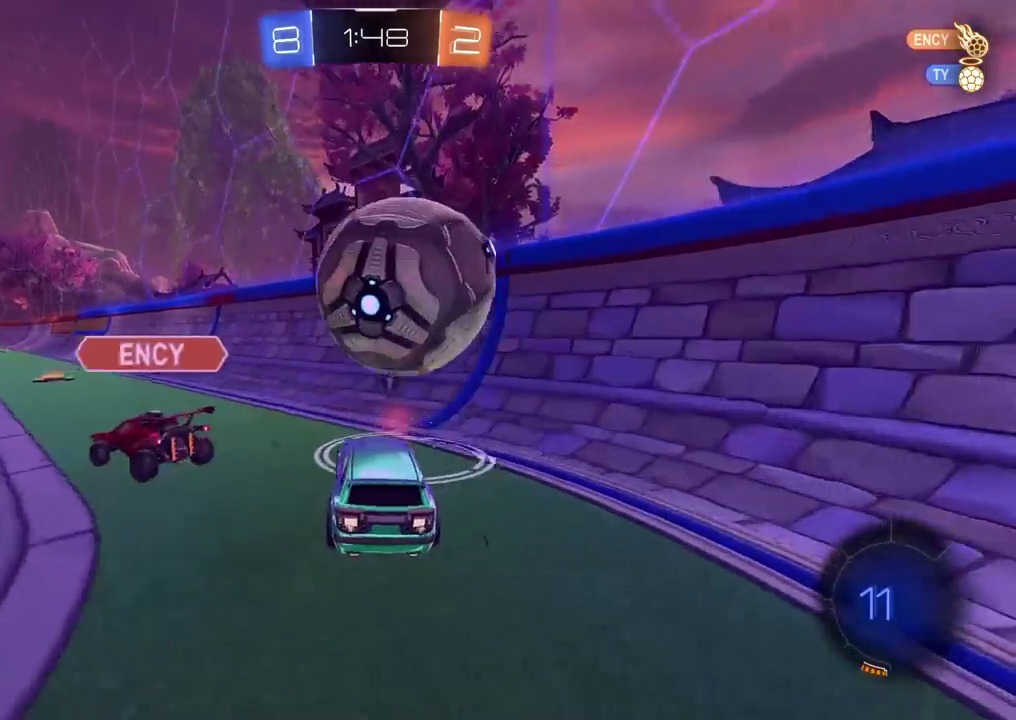
{"buttons": ["R2"], "left_stick": "center", "right_stick": "center", "events": [[50, "R2", "up"], [117, "L2", "down"], [283, "L2", "up"], [367, "R2", "down"], [450, "left_stick", "center"]]}
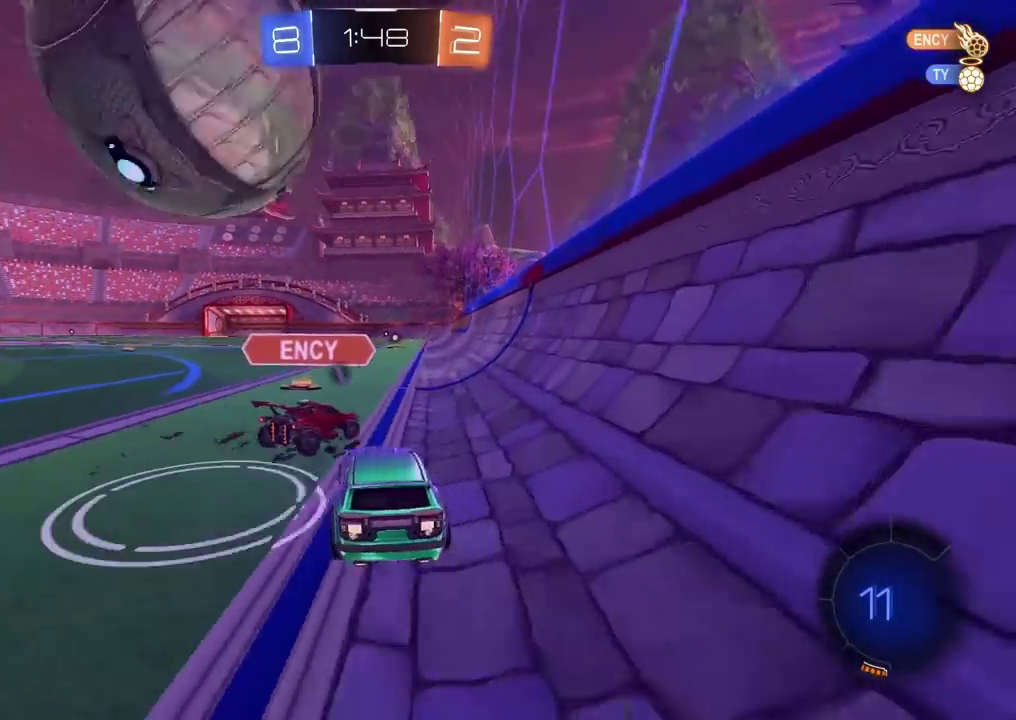
{"buttons": ["CROSS", "CIRCLE", "R2"], "left_stick": "up", "right_stick": "center", "events": [[33, "left_stick", "left"], [383, "CIRCLE", "down"], [500, "CROSS", "down"], [500, "left_stick", "up"]]}
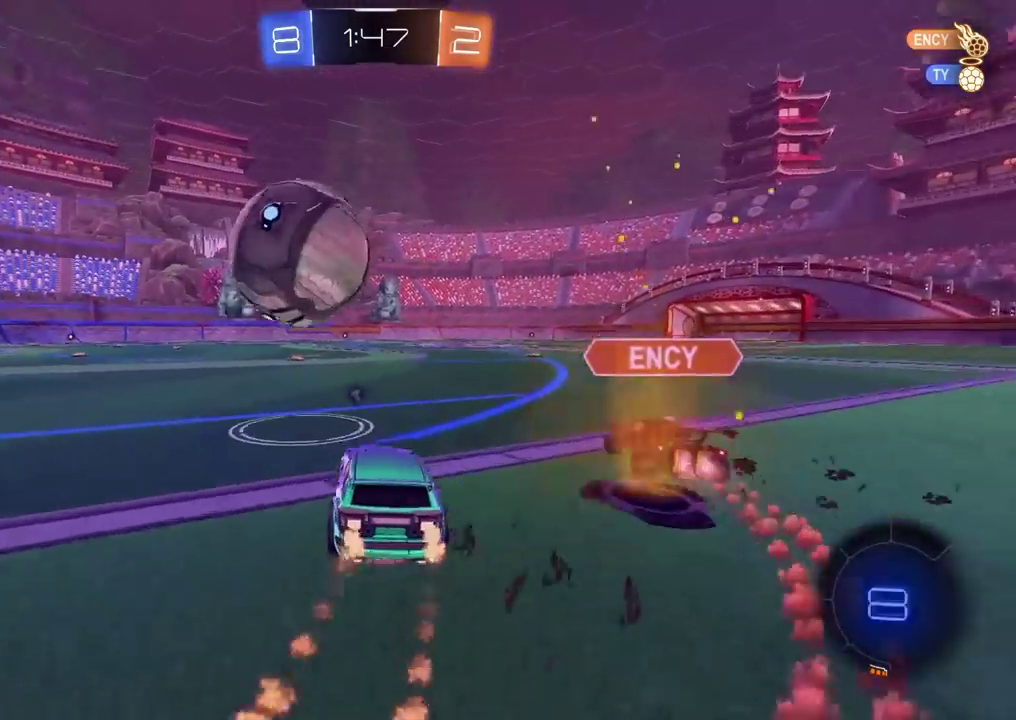
{"buttons": ["R2"], "left_stick": "center", "right_stick": "center", "events": [[83, "left_stick", "center"], [117, "CROSS", "up"], [183, "CROSS", "down"], [350, "CIRCLE", "up"], [350, "left_stick", "up"], [367, "CROSS", "up"], [433, "left_stick", "center"]]}
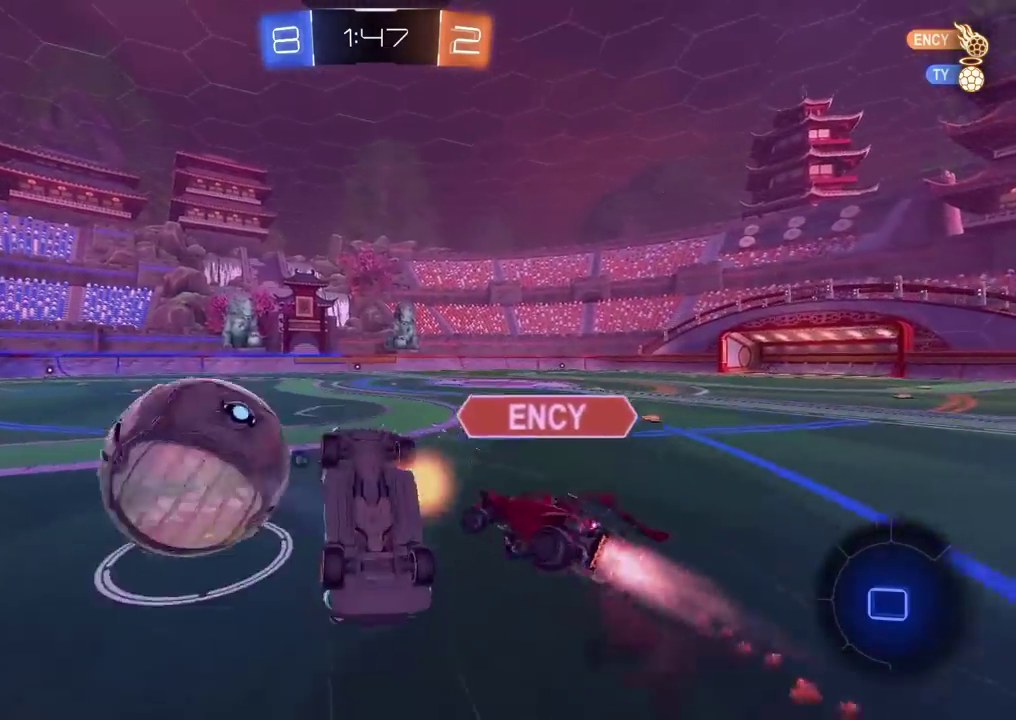
{"buttons": ["TRIANGLE", "R2"], "left_stick": "center", "right_stick": "center", "events": [[467, "TRIANGLE", "down"]]}
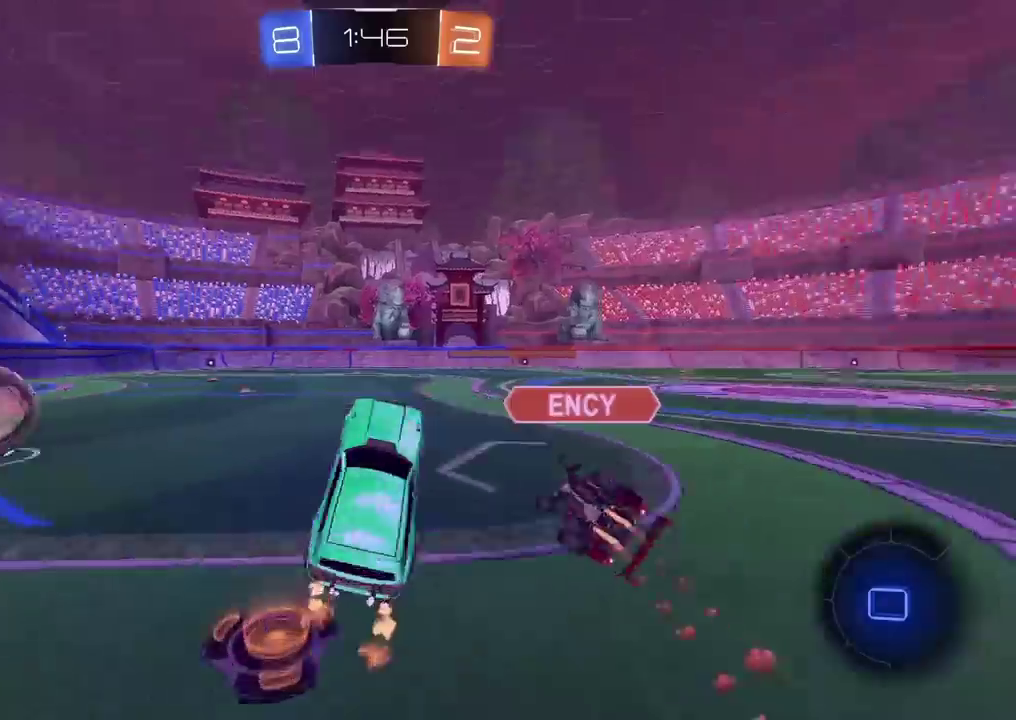
{"buttons": ["CIRCLE", "R2"], "left_stick": "left", "right_stick": "center", "events": [[67, "TRIANGLE", "up"], [167, "left_stick", "left"], [283, "CIRCLE", "down"]]}
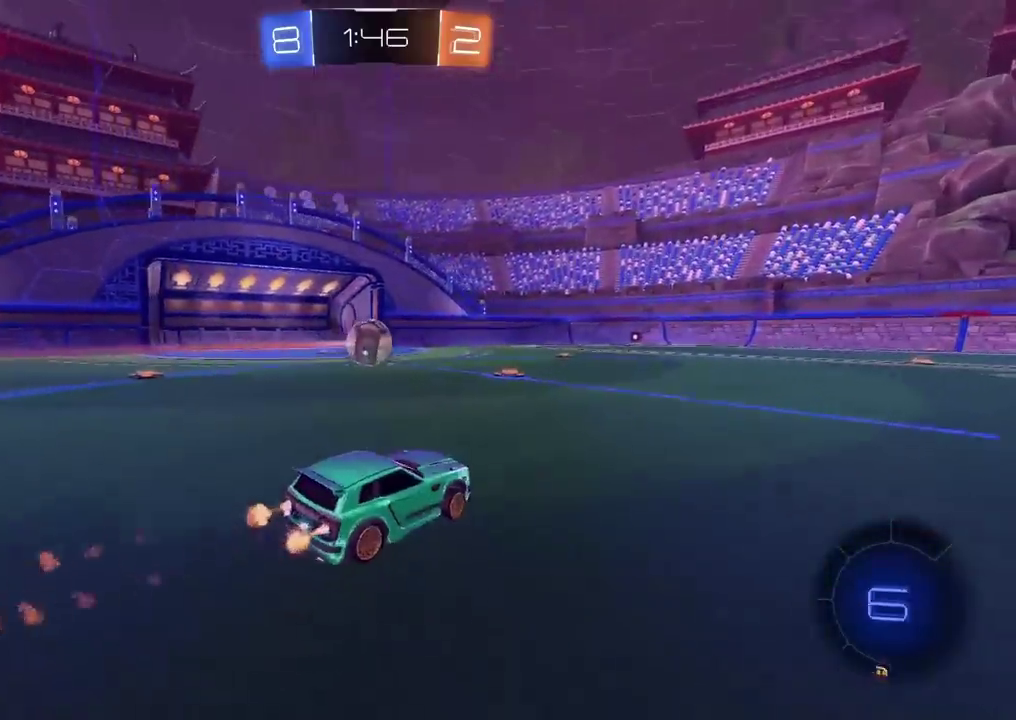
{"buttons": ["TRIANGLE"], "left_stick": "center", "right_stick": "center", "events": [[150, "CROSS", "down"], [167, "left_stick", "up"], [233, "left_stick", "center"], [250, "CIRCLE", "up"], [250, "CROSS", "up"], [300, "CIRCLE", "down"], [317, "CROSS", "down"], [367, "left_stick", "up"], [417, "CROSS", "up"], [450, "CIRCLE", "up"], [450, "R2", "up"], [467, "TRIANGLE", "down"], [467, "left_stick", "center"]]}
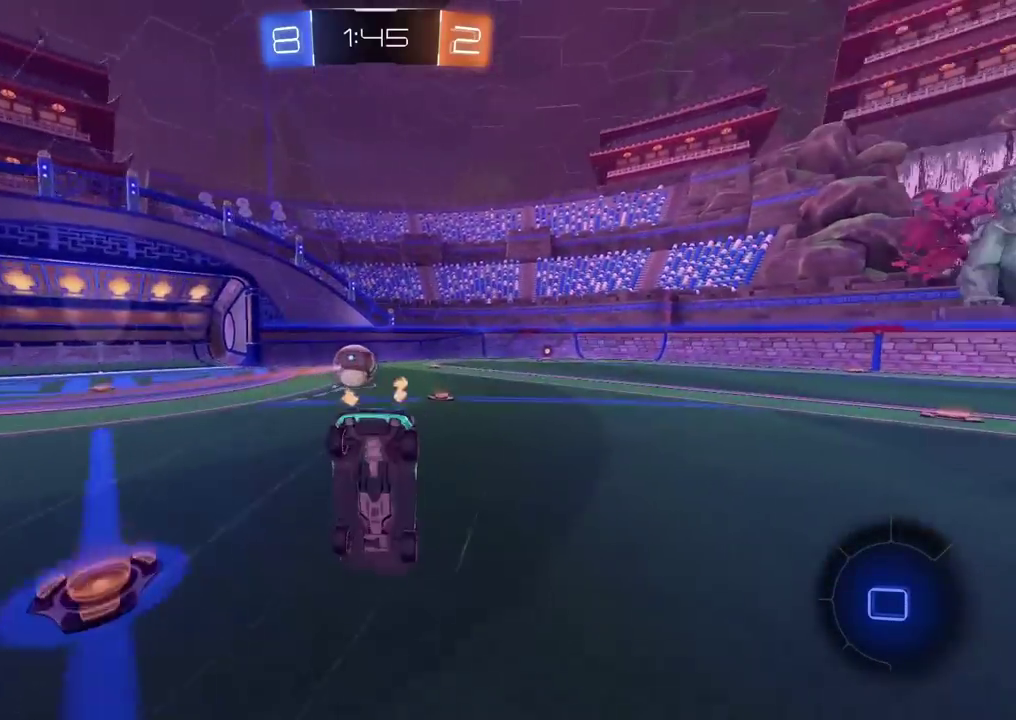
{"buttons": [], "left_stick": "center", "right_stick": "center", "events": [[50, "TRIANGLE", "up"]]}
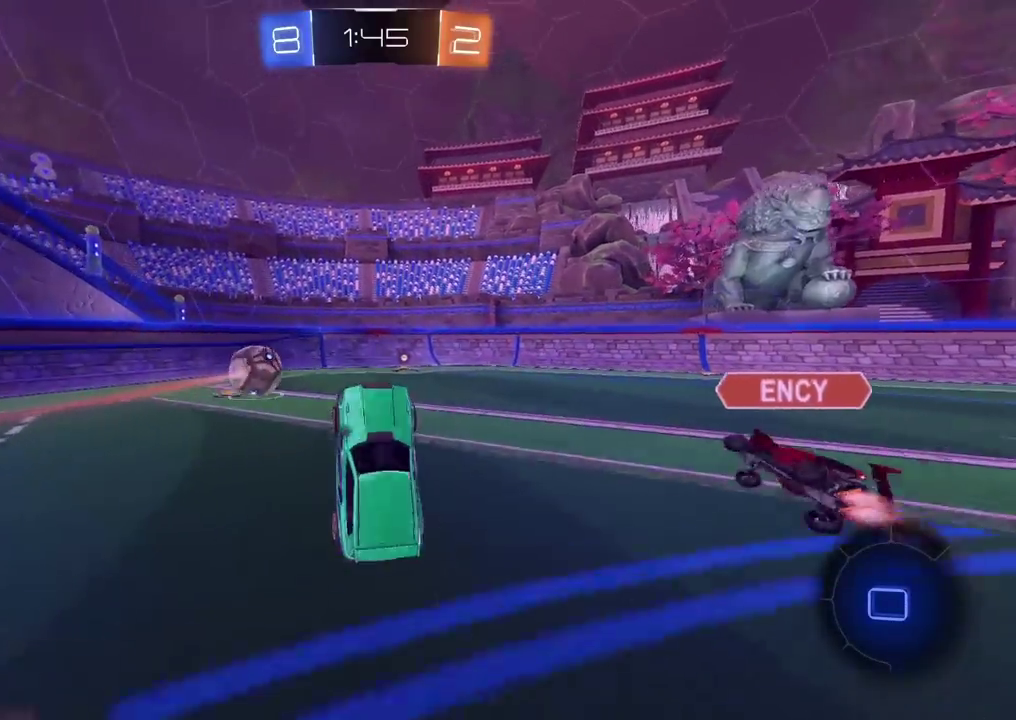
{"buttons": ["R2"], "left_stick": "right", "right_stick": "center", "events": [[267, "left_stick", "right"], [367, "R2", "down"]]}
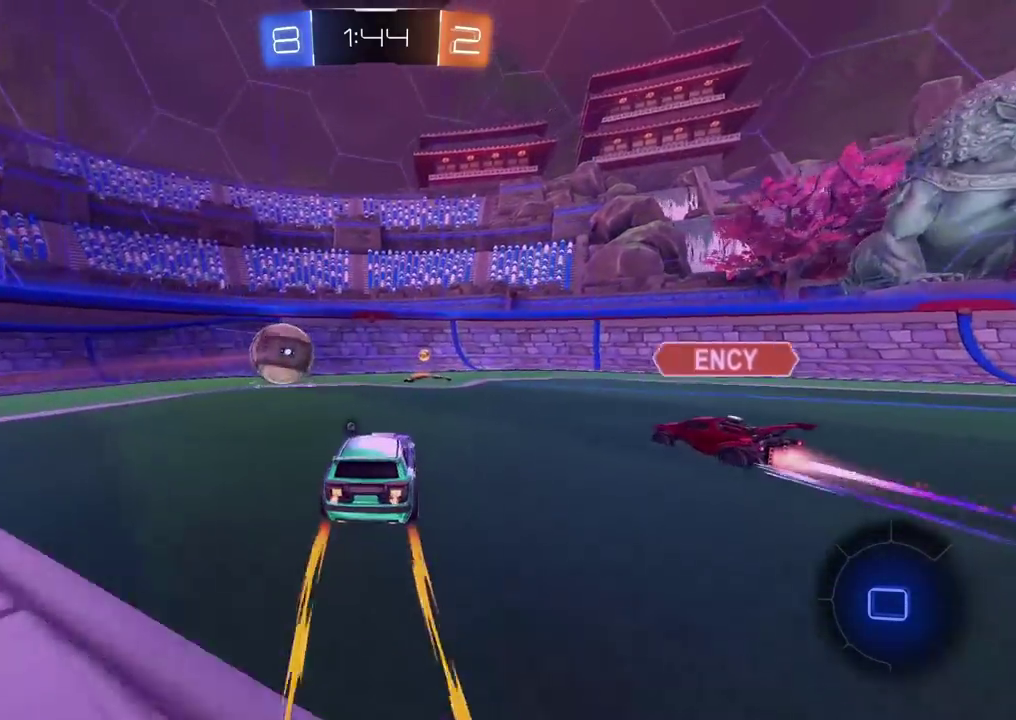
{"buttons": ["R2"], "left_stick": "left", "right_stick": "center", "events": [[50, "CIRCLE", "down"], [150, "left_stick", "center"], [267, "left_stick", "left"], [350, "CIRCLE", "up"]]}
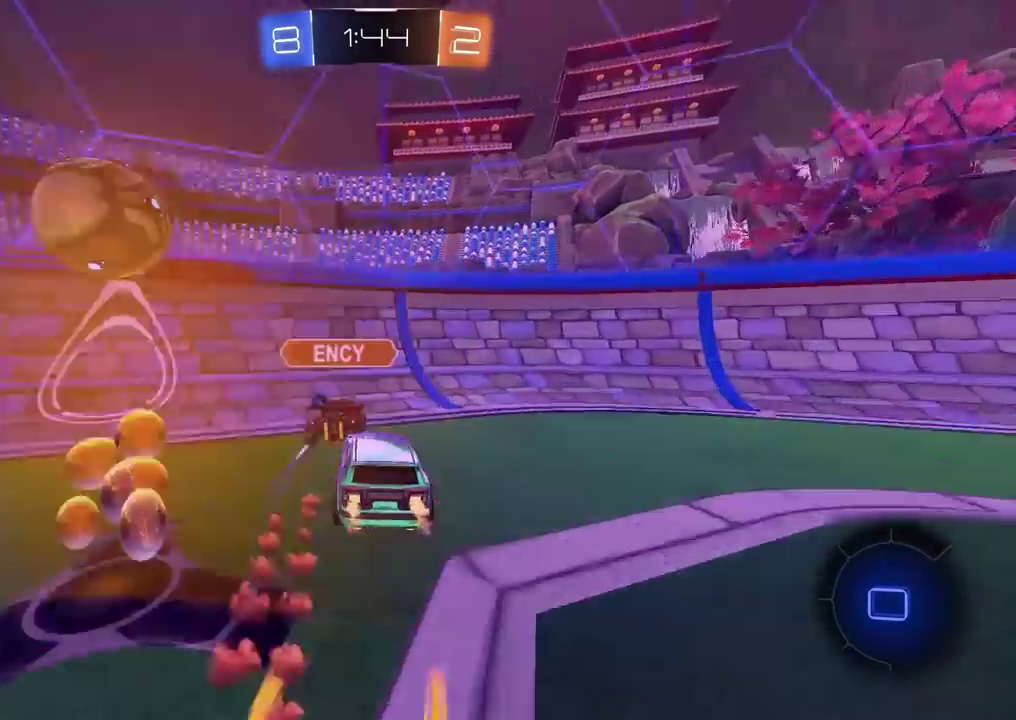
{"buttons": ["R2"], "left_stick": "left", "right_stick": "center", "events": [[200, "left_stick", "center"], [267, "left_stick", "left"]]}
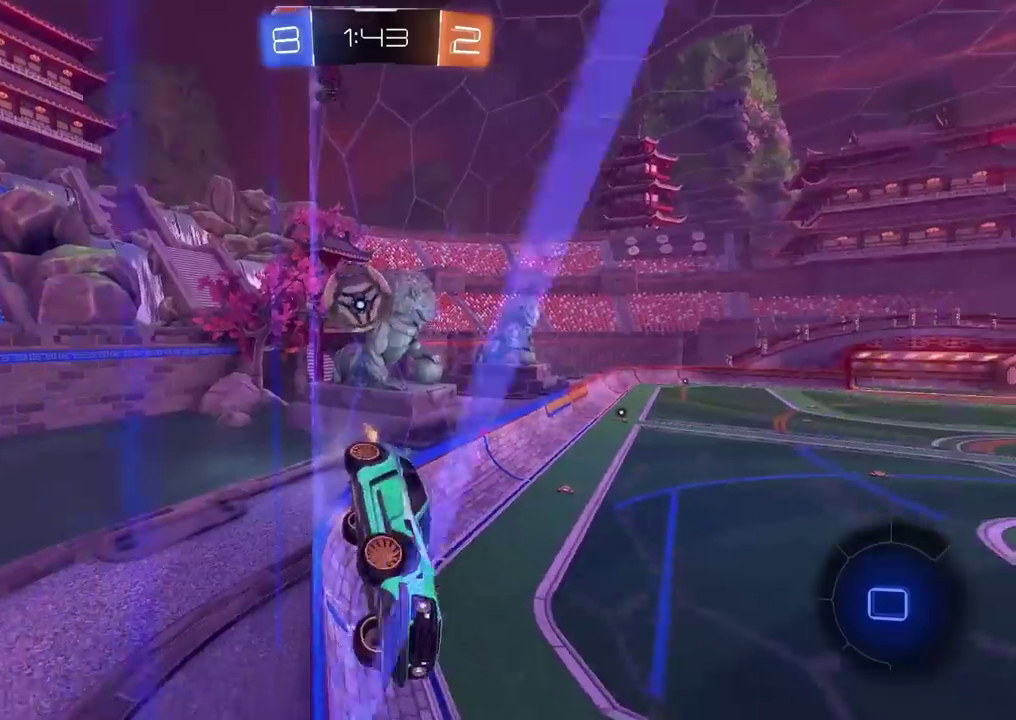
{"buttons": ["R2"], "left_stick": "left", "right_stick": "center", "events": [[17, "R2", "up"], [83, "L2", "down"], [200, "L2", "up"], [267, "left_stick", "center"], [317, "R2", "down"], [400, "left_stick", "left"]]}
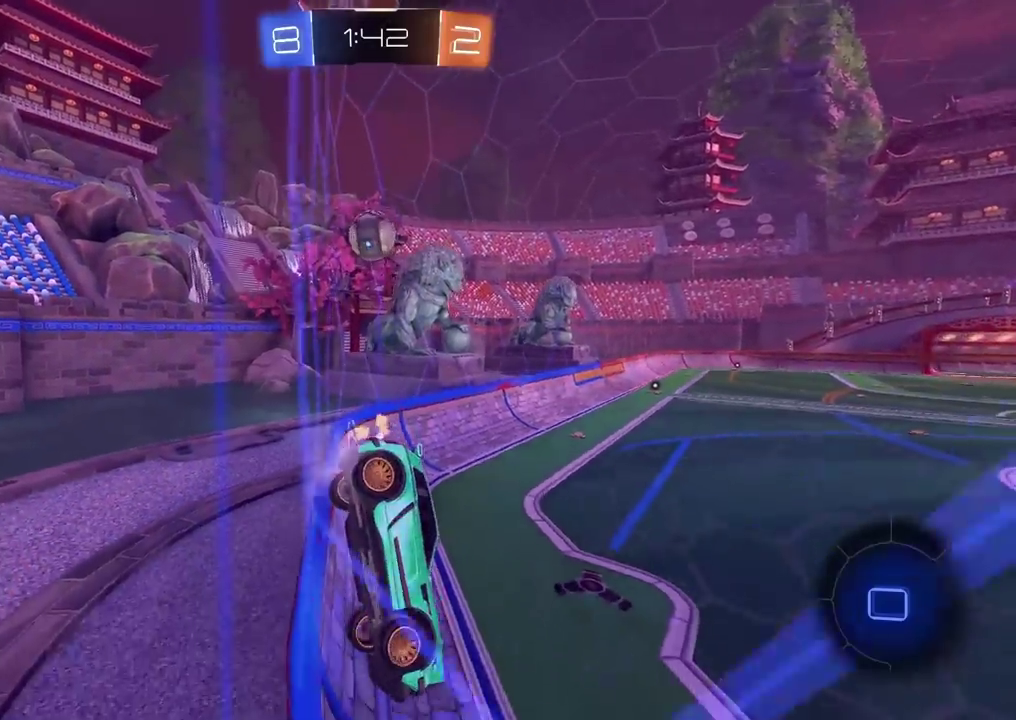
{"buttons": ["R2"], "left_stick": "left", "right_stick": "center", "events": []}
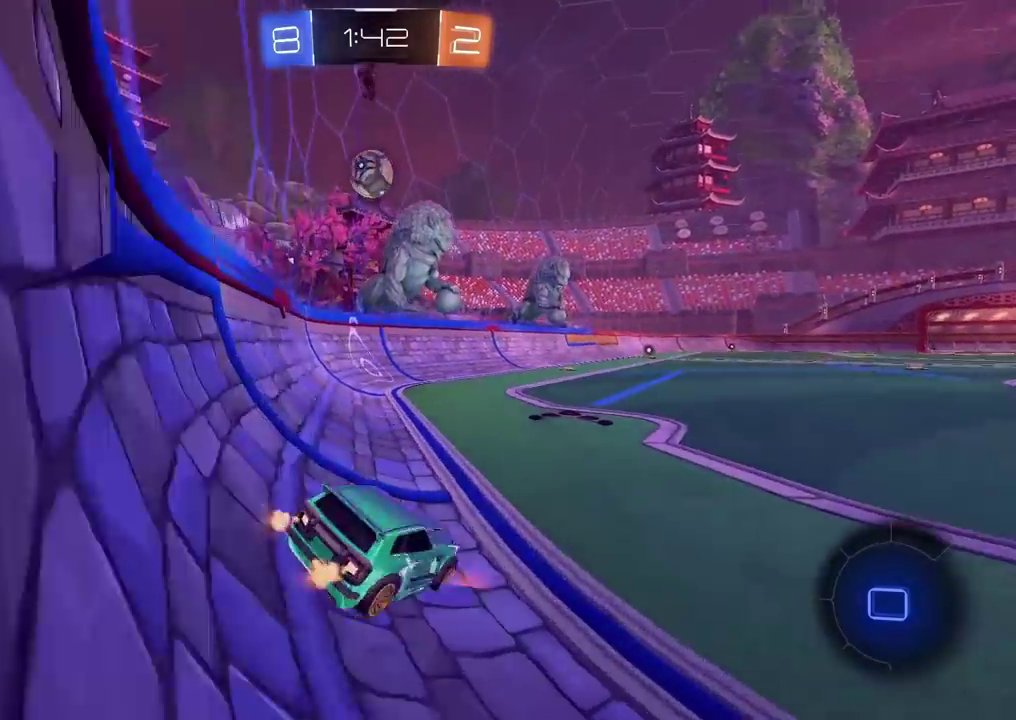
{"buttons": ["R2"], "left_stick": "center", "right_stick": "center", "events": [[67, "left_stick", "center"], [133, "left_stick", "left"], [250, "left_stick", "center"]]}
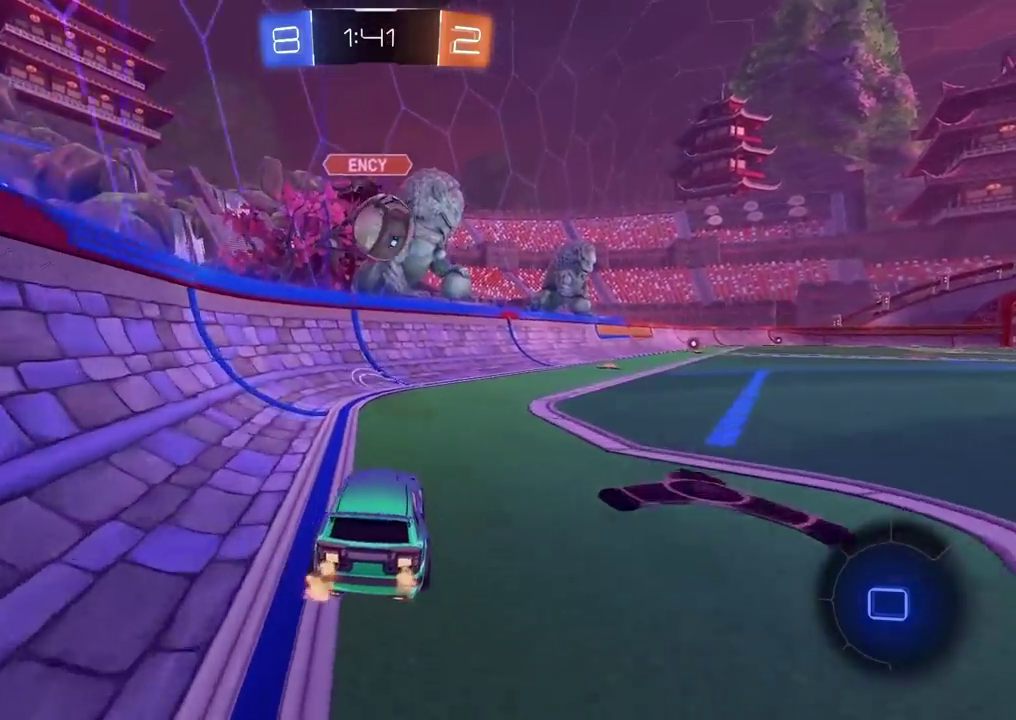
{"buttons": ["R2"], "left_stick": "center", "right_stick": "center", "events": [[167, "left_stick", "right"], [267, "left_stick", "center"]]}
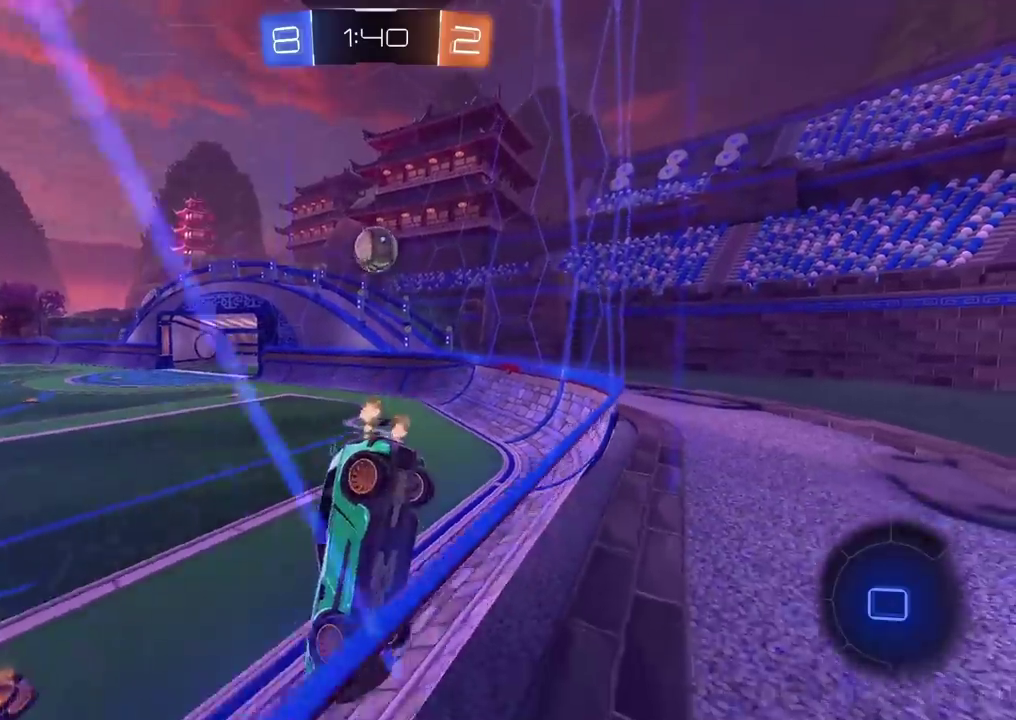
{"buttons": ["R2"], "left_stick": "right", "right_stick": "center", "events": [[283, "left_stick", "right"]]}
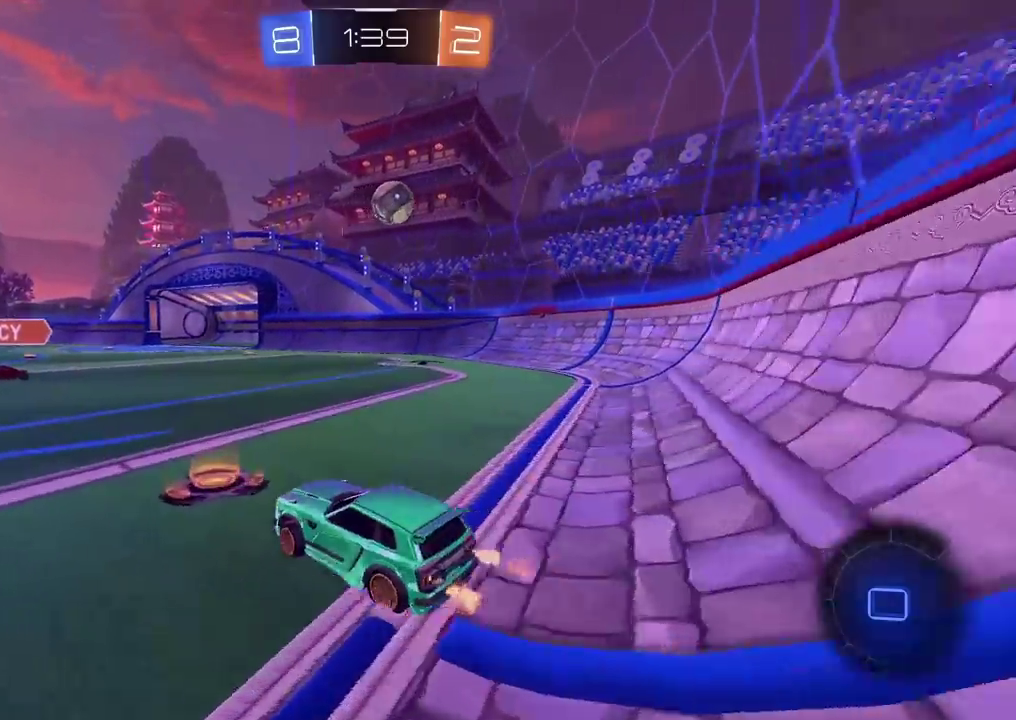
{"buttons": ["CIRCLE", "R2"], "left_stick": "center", "right_stick": "center", "events": [[167, "CIRCLE", "down"], [283, "left_stick", "center"]]}
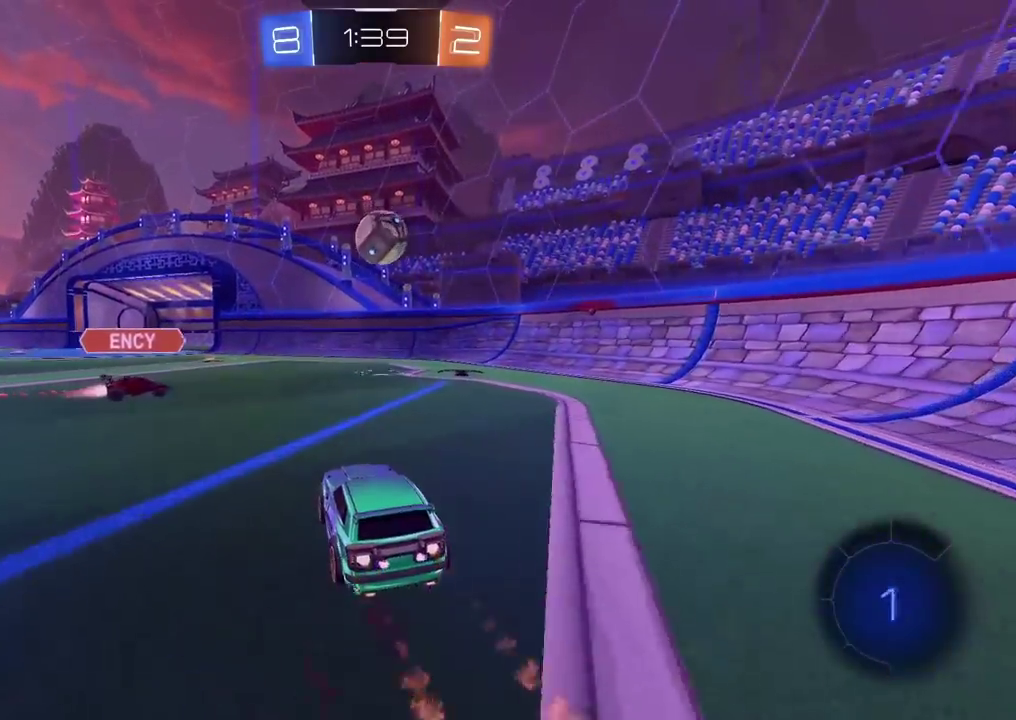
{"buttons": ["R2"], "left_stick": "center", "right_stick": "center", "events": [[100, "CIRCLE", "up"], [317, "left_stick", "left"], [400, "left_stick", "center"]]}
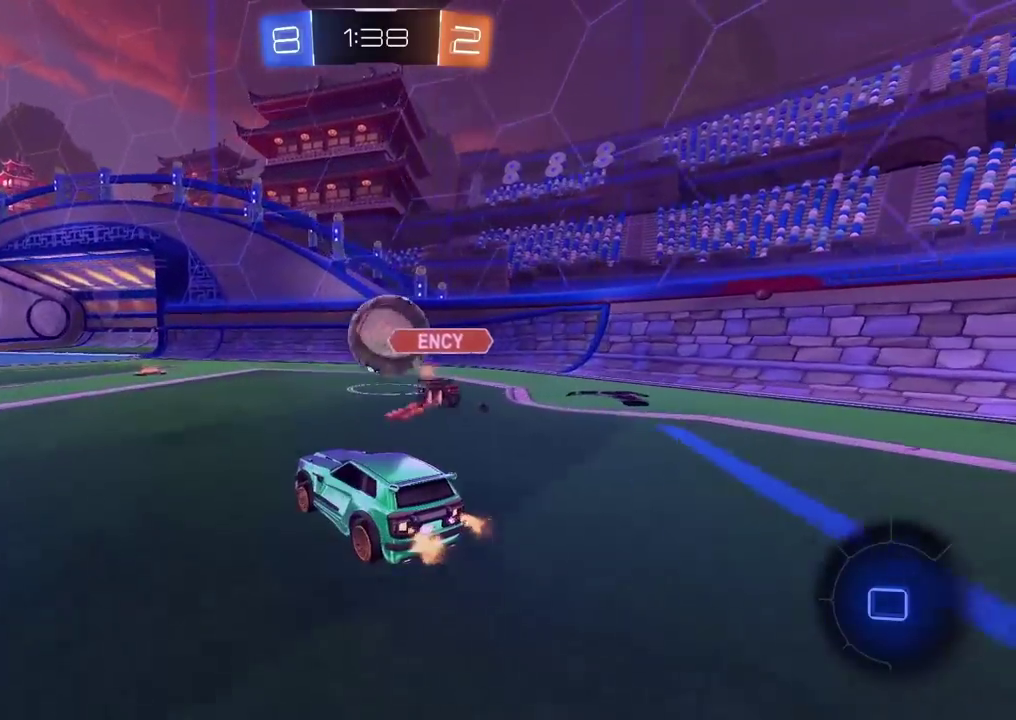
{"buttons": ["R2"], "left_stick": "center", "right_stick": "center", "events": []}
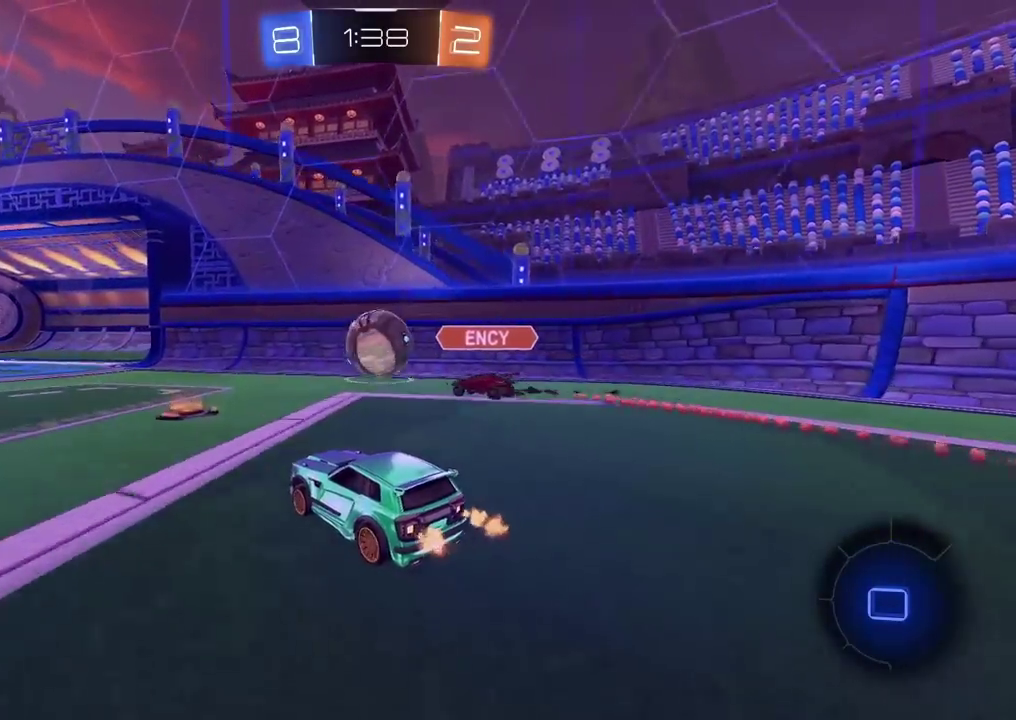
{"buttons": ["R2"], "left_stick": "right", "right_stick": "center", "events": [[83, "left_stick", "right"], [150, "left_stick", "center"], [417, "left_stick", "right"]]}
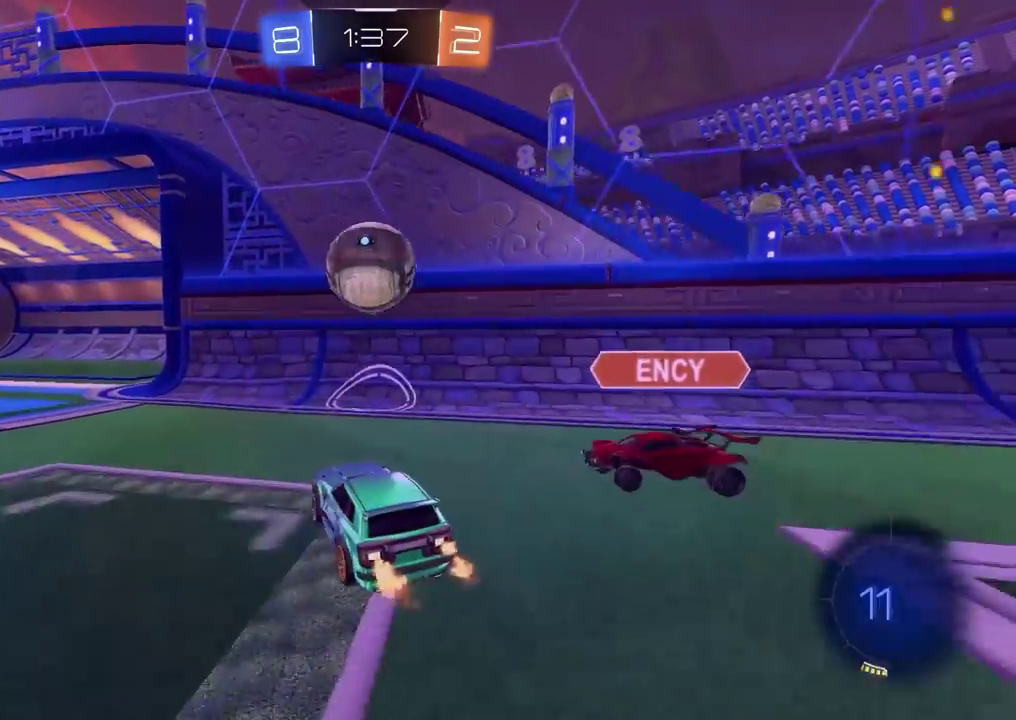
{"buttons": ["R2"], "left_stick": "center", "right_stick": "center", "events": [[33, "left_stick", "center"], [300, "left_stick", "left"], [383, "left_stick", "center"]]}